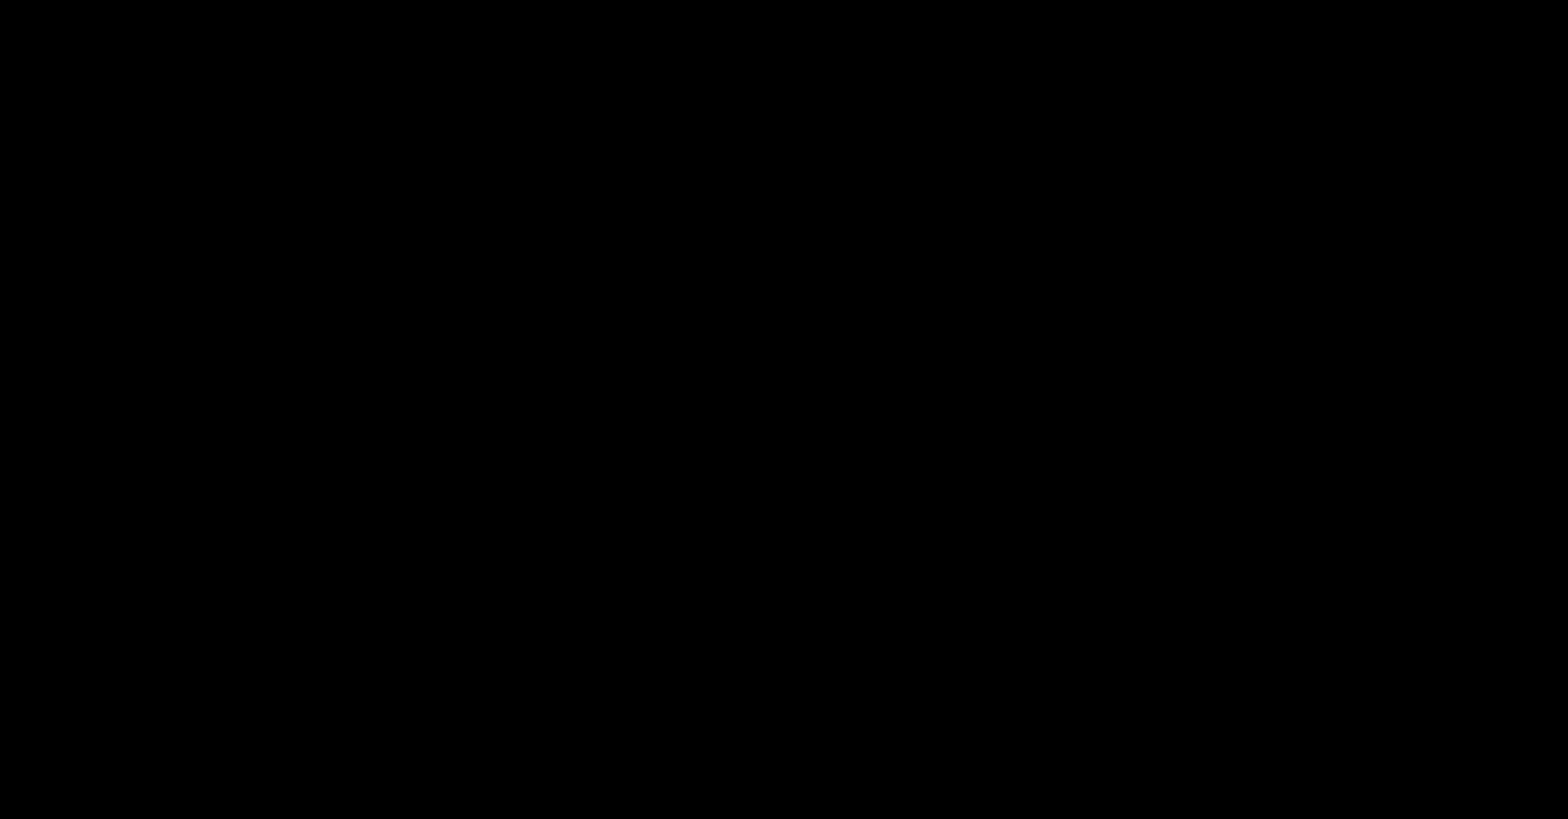
Gameplay with a controller (Nintendo layout); each line is a JSON object with the inputs held at the frame after it. "events" lists button and stick changes between this image and that frame as [ms after this image, input, new state], when the widget could be followed in between. Not read: L3 R3.
{"buttons": ["DPAD_RIGHT"], "events": [[500, "DPAD_RIGHT", "down"]]}
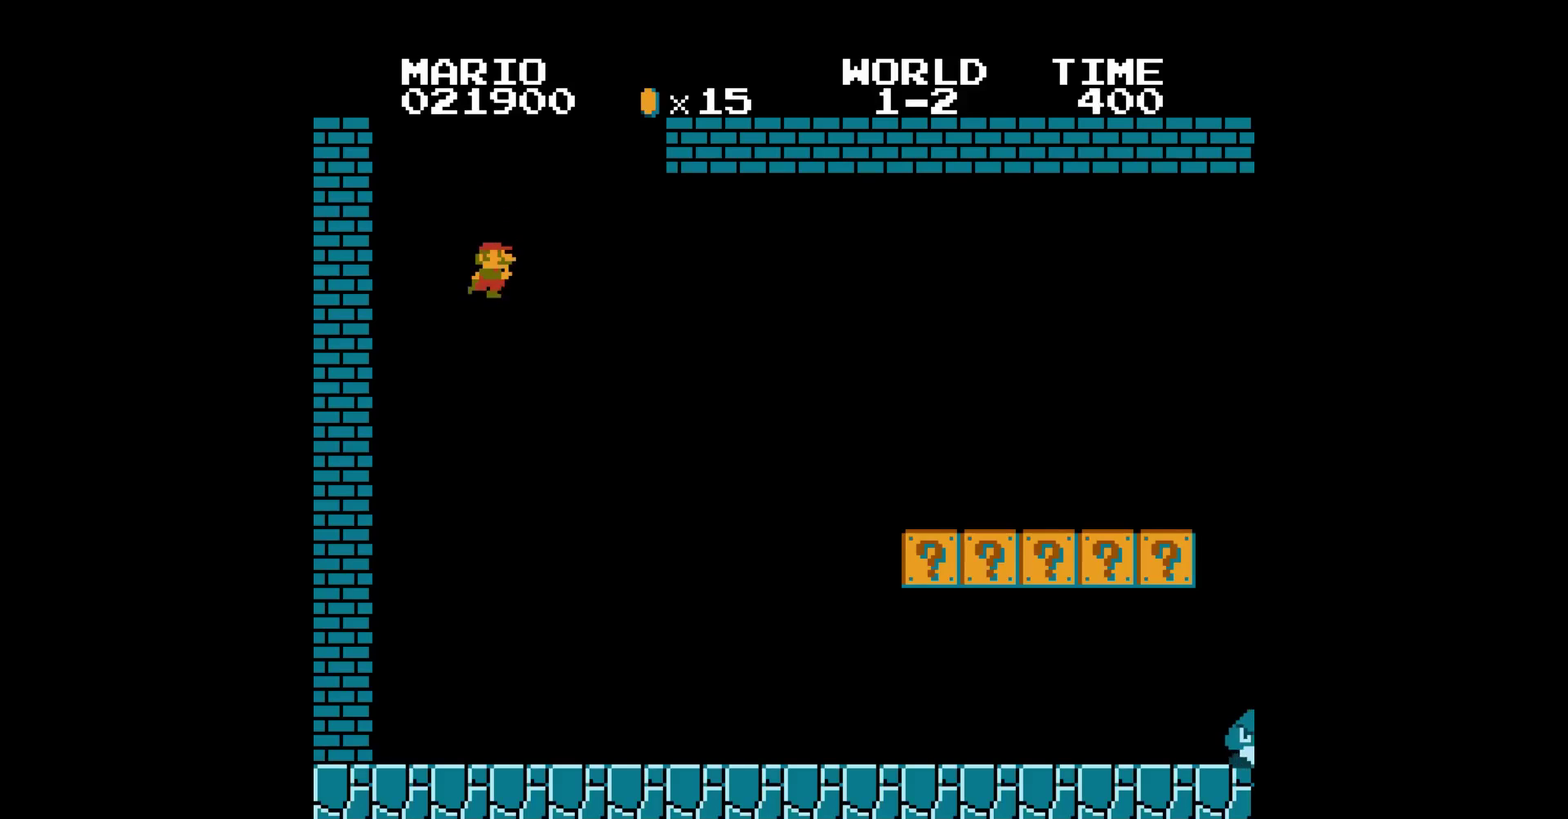
{"buttons": ["DPAD_RIGHT"]}
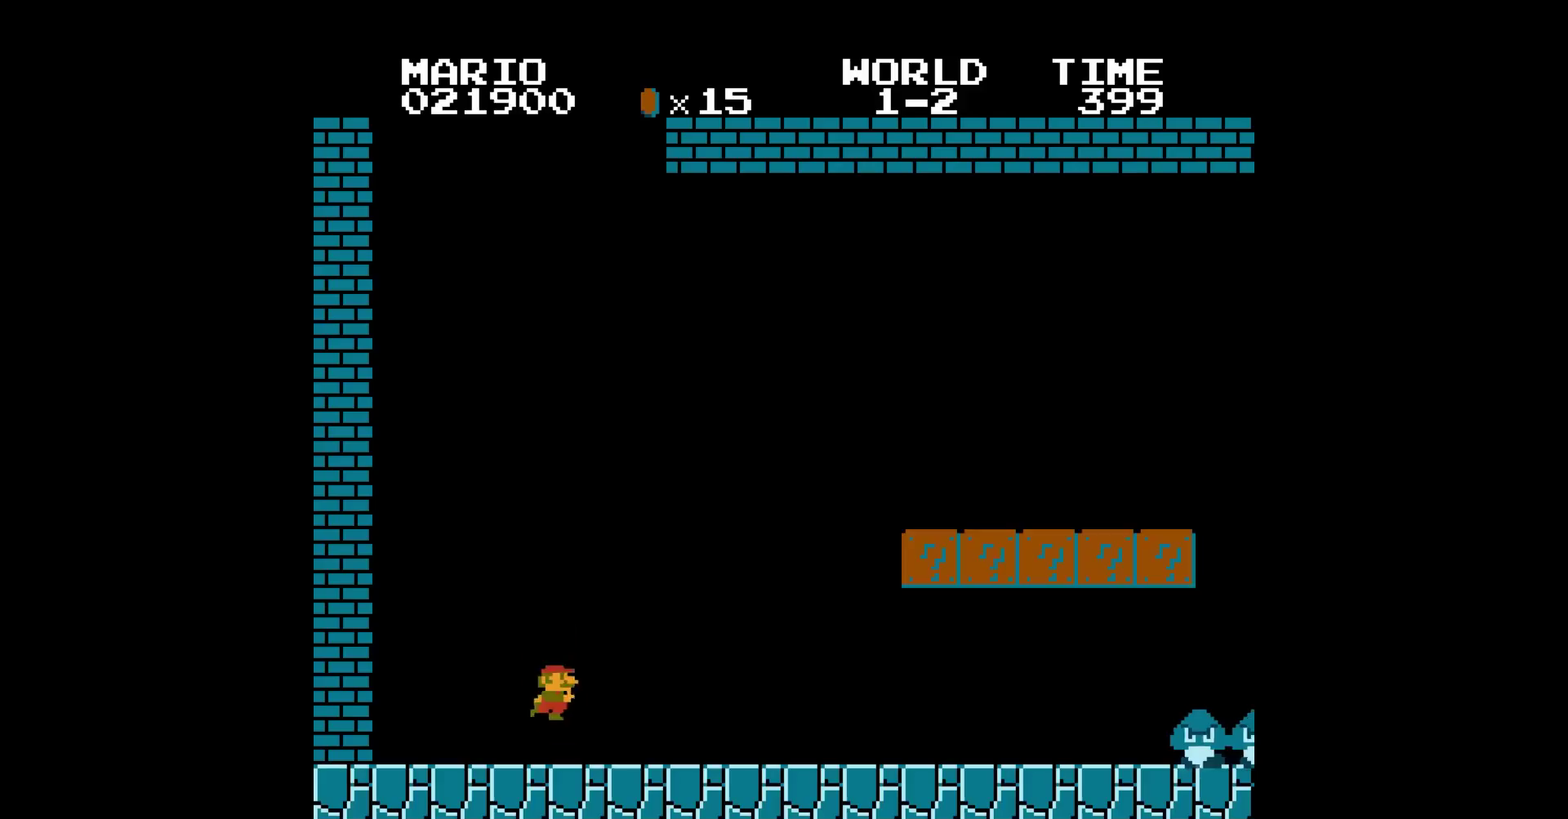
{"buttons": [], "events": [[50, "DPAD_LEFT", "down"], [83, "DPAD_LEFT", "up"], [117, "DPAD_LEFT", "down"], [133, "B", "down"], [133, "DPAD_LEFT", "up"], [150, "A", "down"], [150, "B", "up"], [267, "A", "up"], [350, "DPAD_RIGHT", "up"]]}
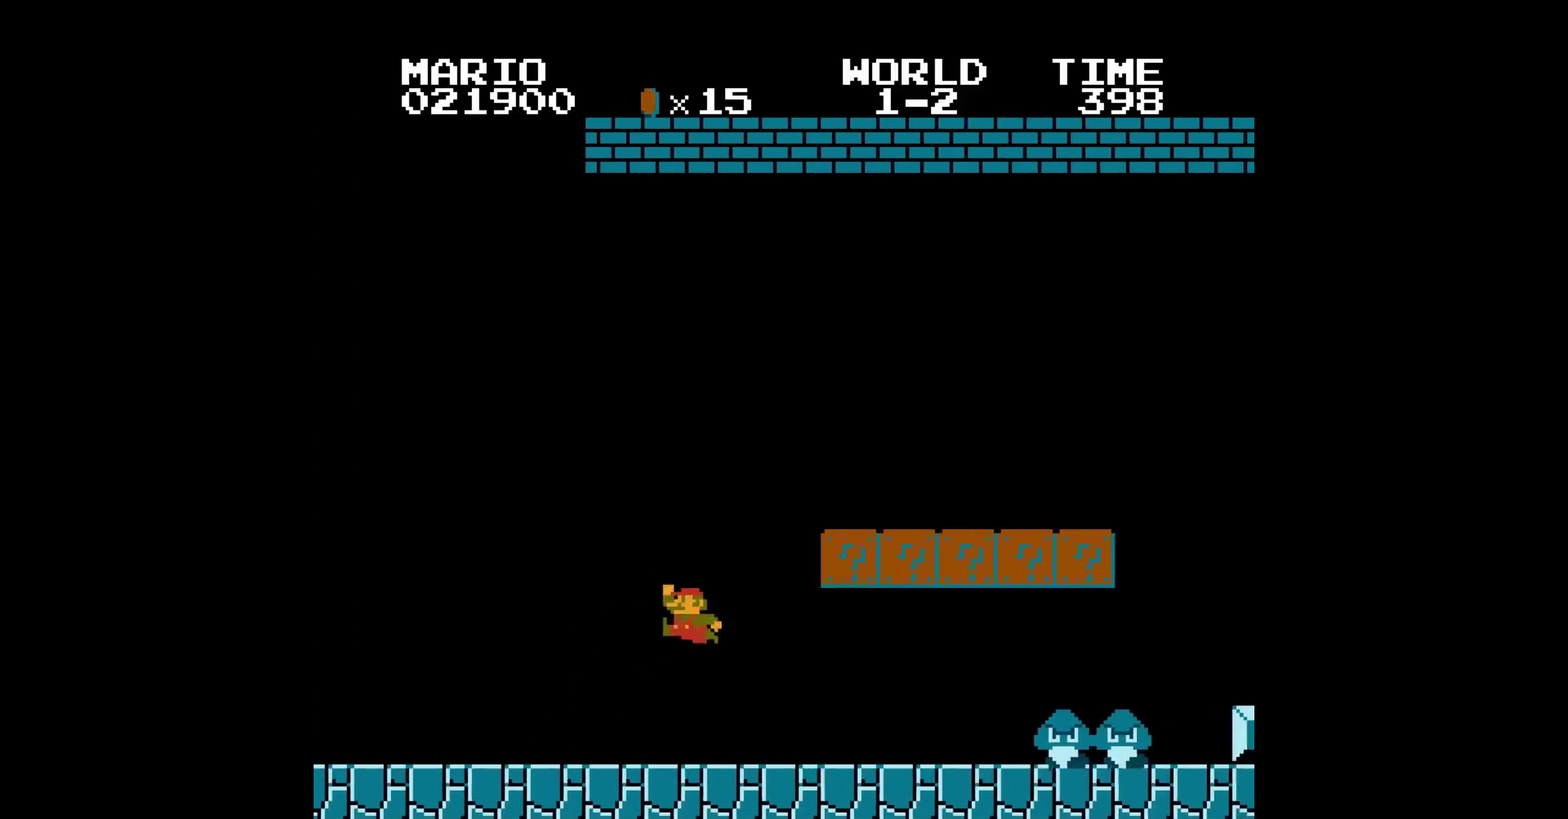
{"buttons": [], "events": [[150, "A", "down"], [233, "A", "up"]]}
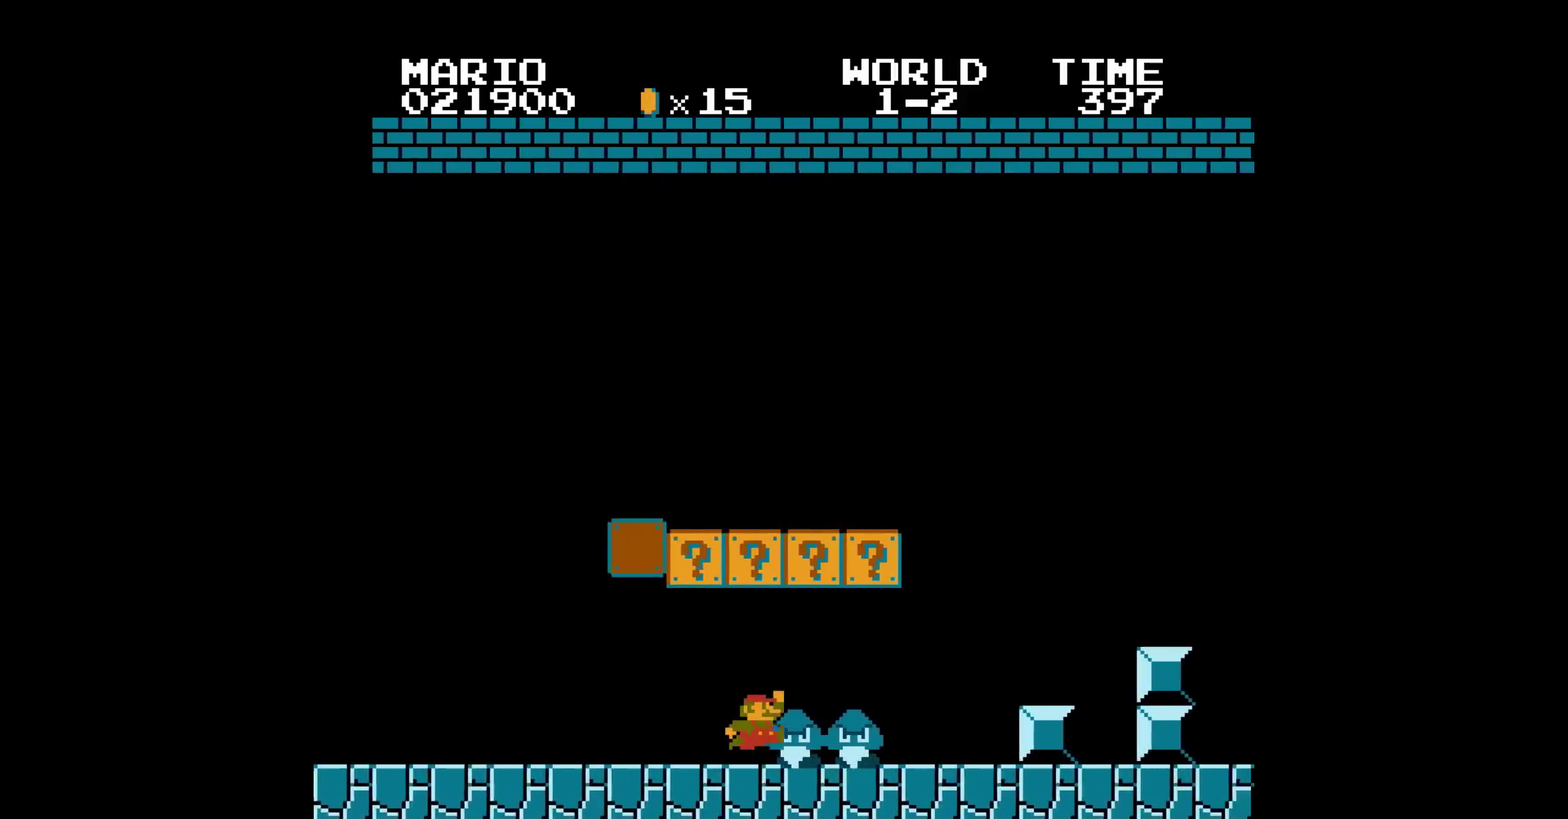
{"buttons": []}
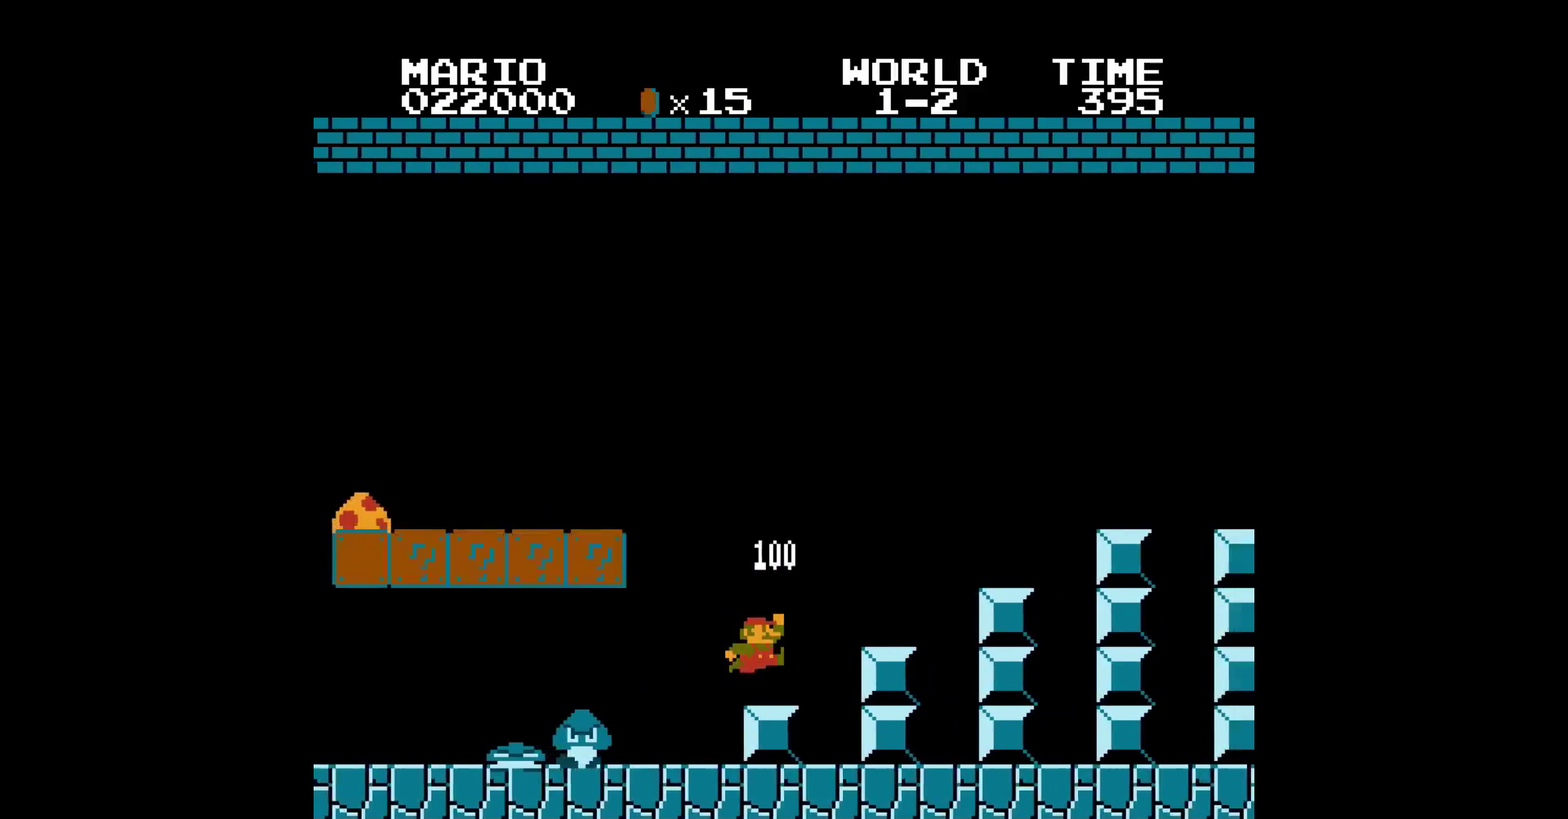
{"buttons": [], "events": [[67, "A", "down"], [150, "A", "up"], [367, "A", "down"], [400, "A", "up"]]}
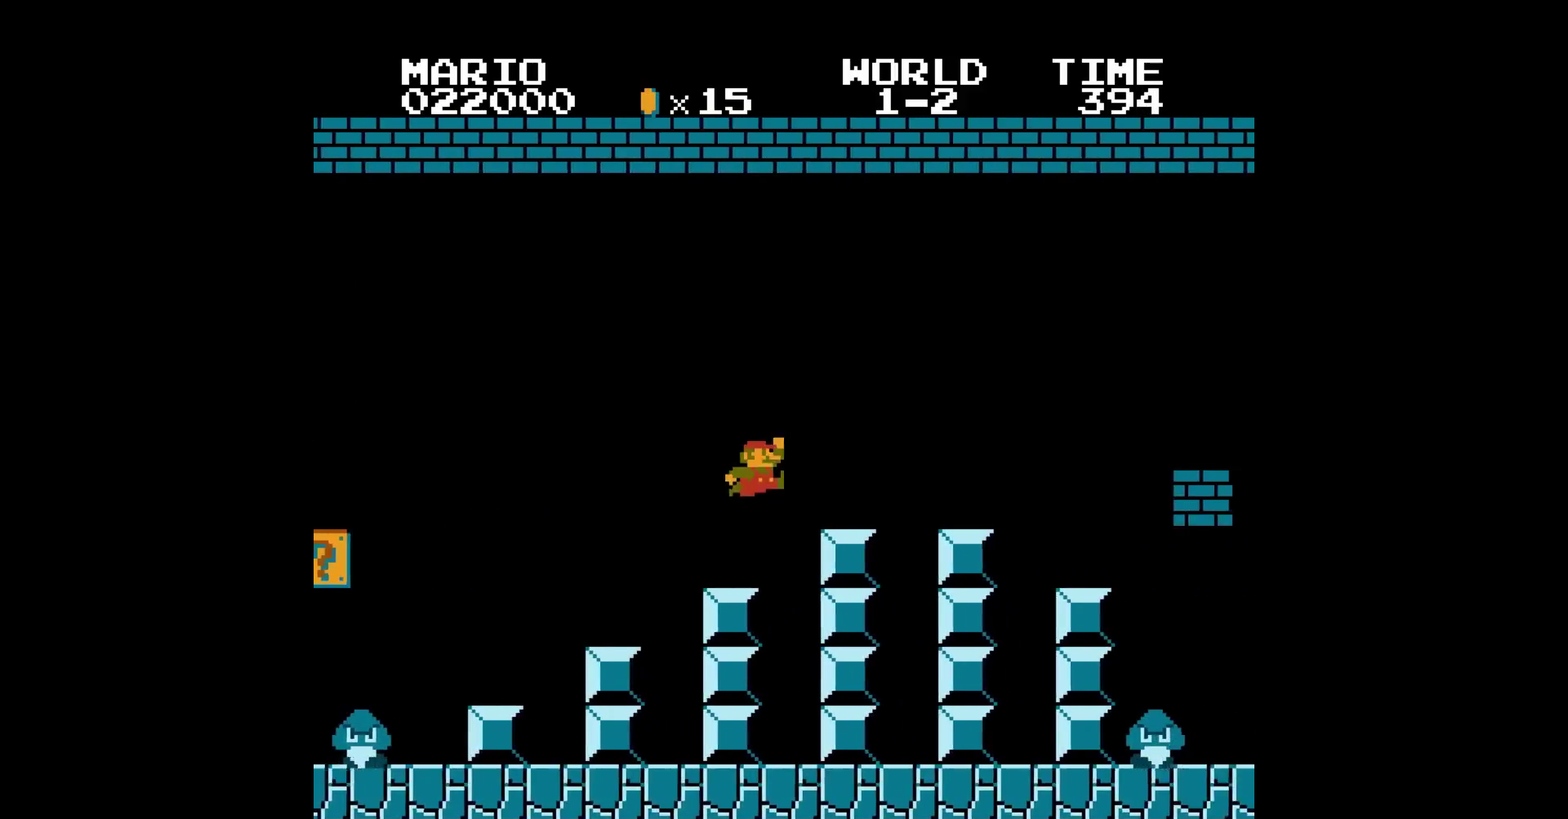
{"buttons": []}
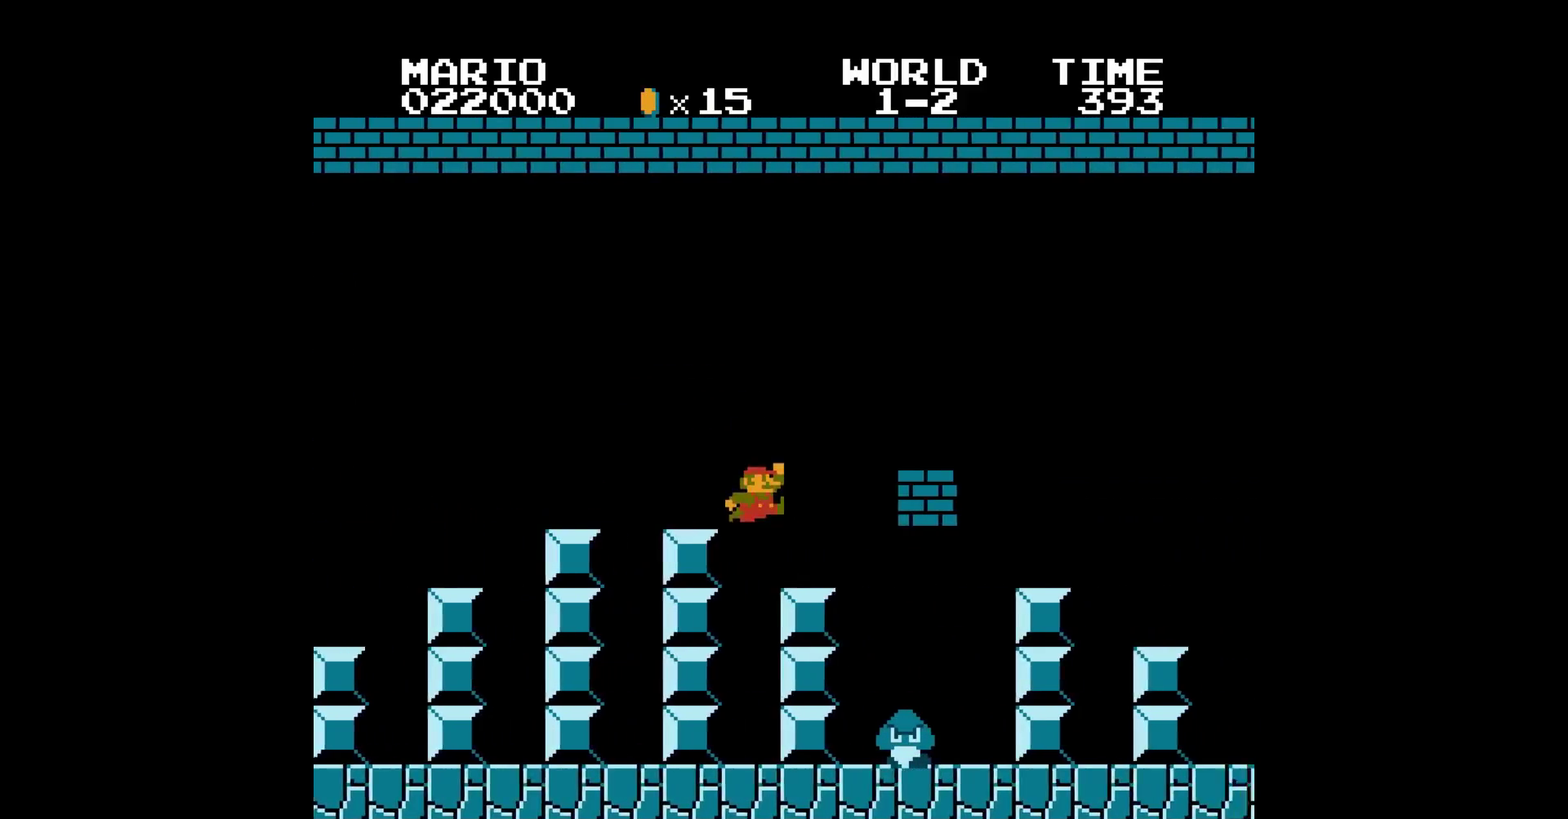
{"buttons": [], "events": [[83, "DPAD_LEFT", "down"], [100, "A", "down"], [100, "DPAD_LEFT", "up"], [117, "A", "up"]]}
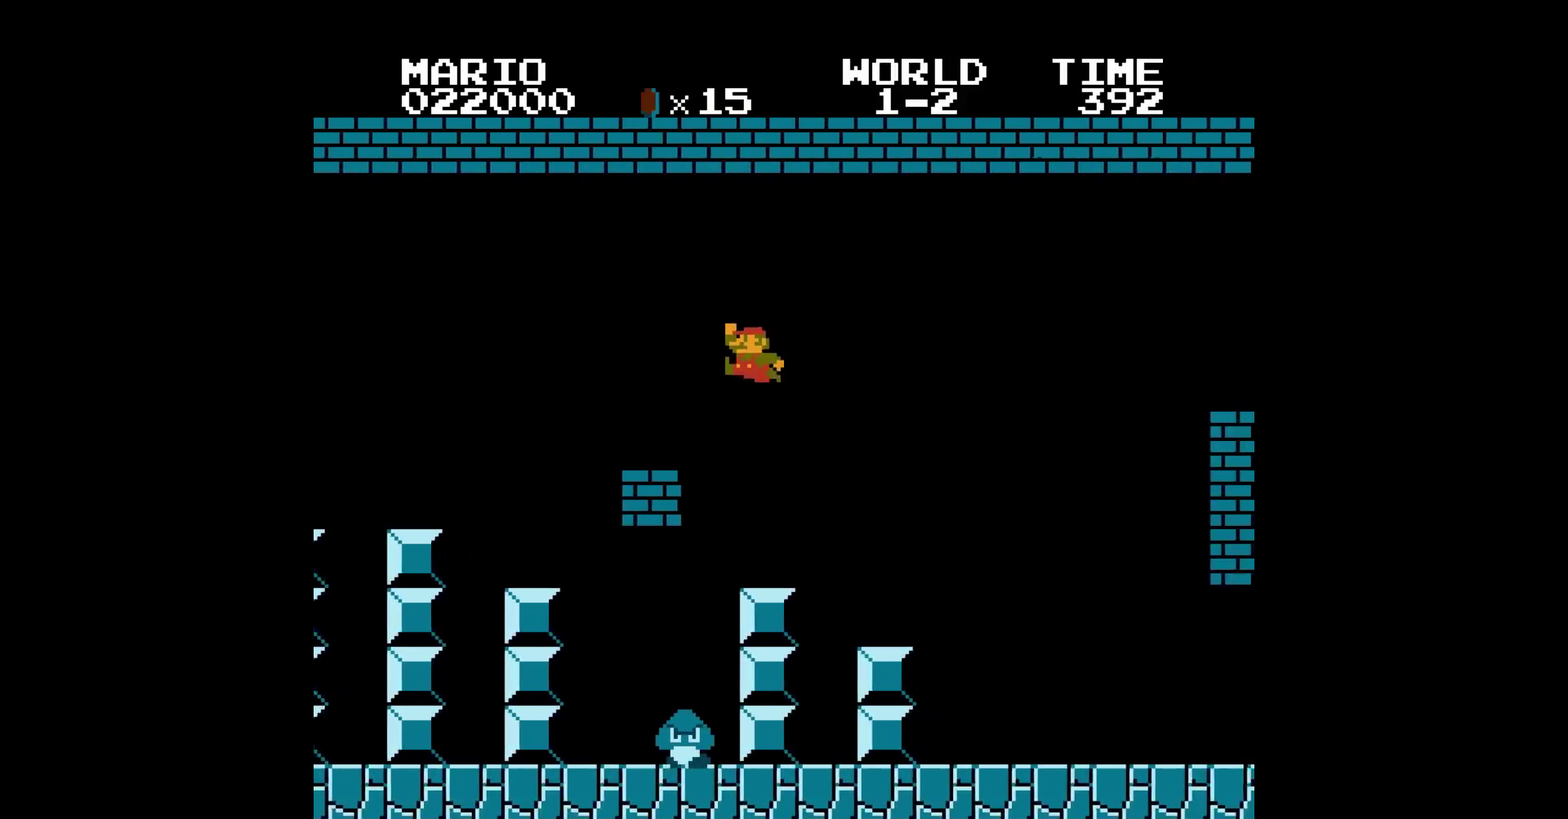
{"buttons": ["A"], "events": [[317, "A", "down"]]}
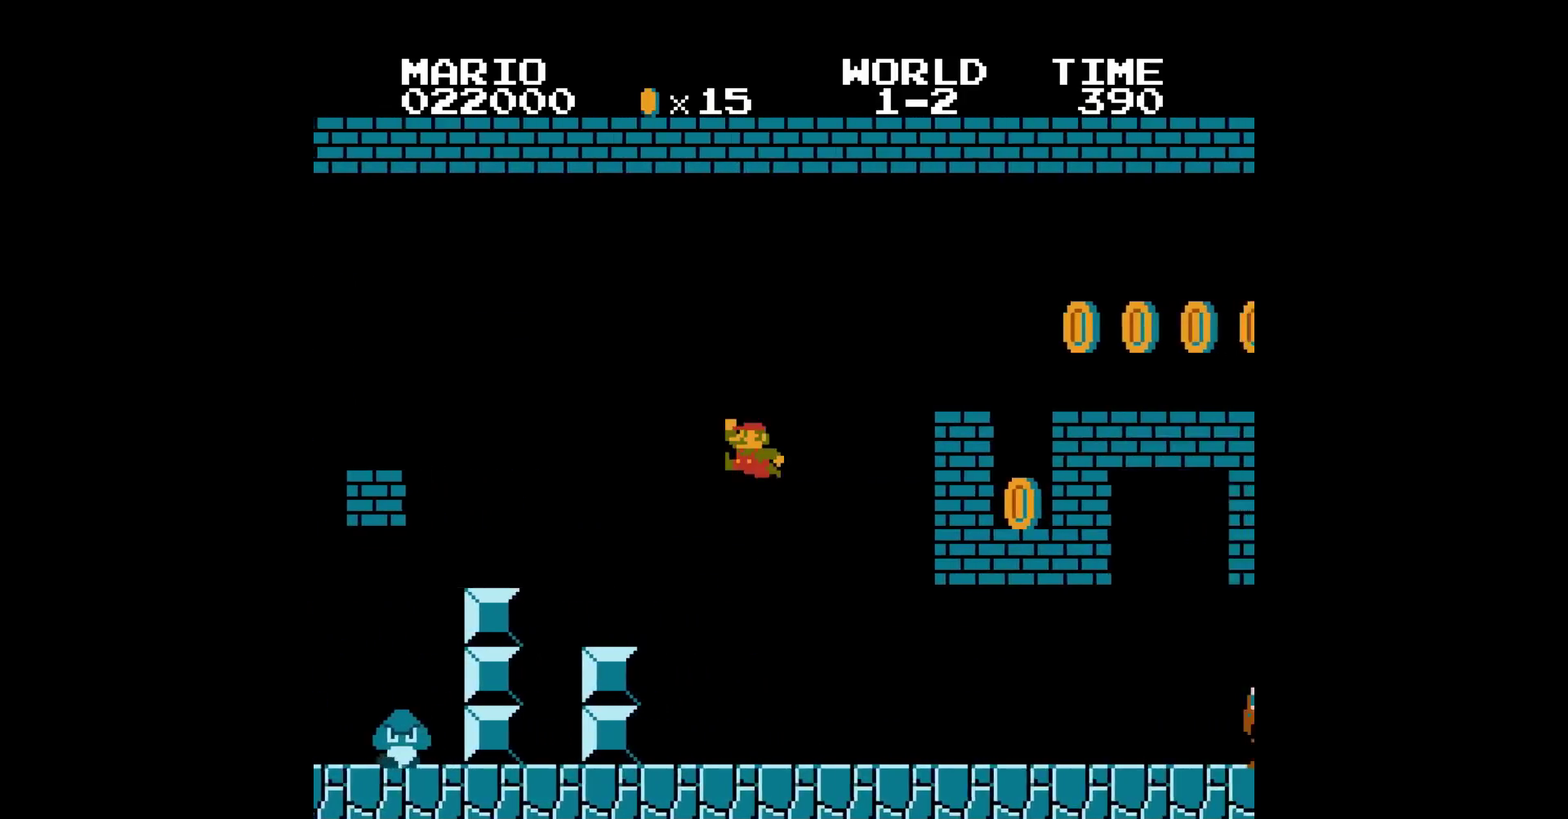
{"buttons": ["B", "DPAD_RIGHT"], "events": [[117, "A", "up"], [267, "B", "down"], [267, "DPAD_RIGHT", "down"], [433, "B", "up"], [433, "DPAD_RIGHT", "up"], [483, "B", "down"], [483, "DPAD_RIGHT", "down"]]}
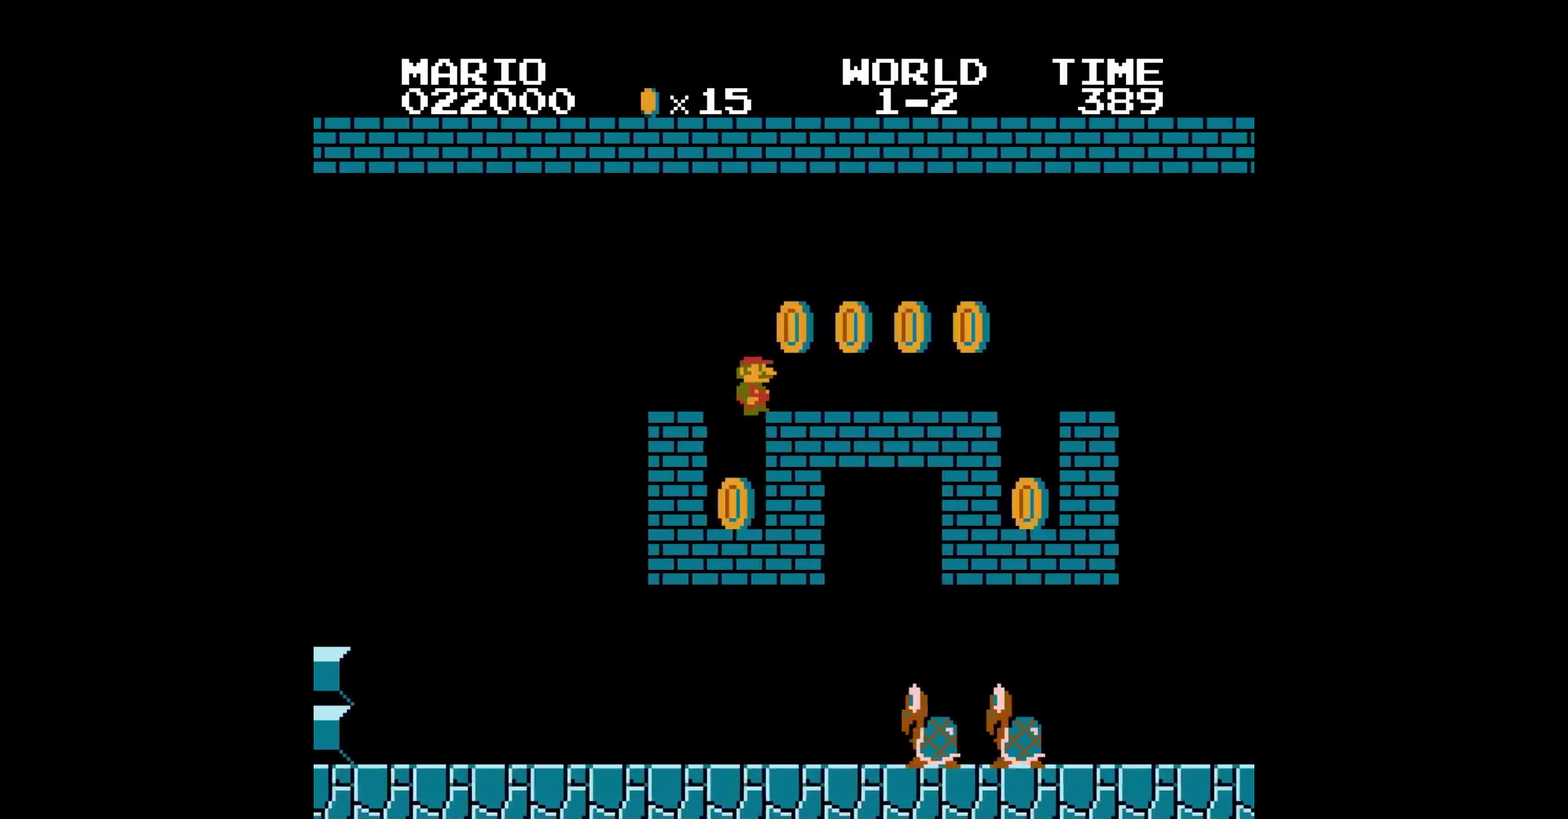
{"buttons": ["A"], "events": [[100, "B", "up"], [100, "DPAD_RIGHT", "up"], [450, "A", "down"]]}
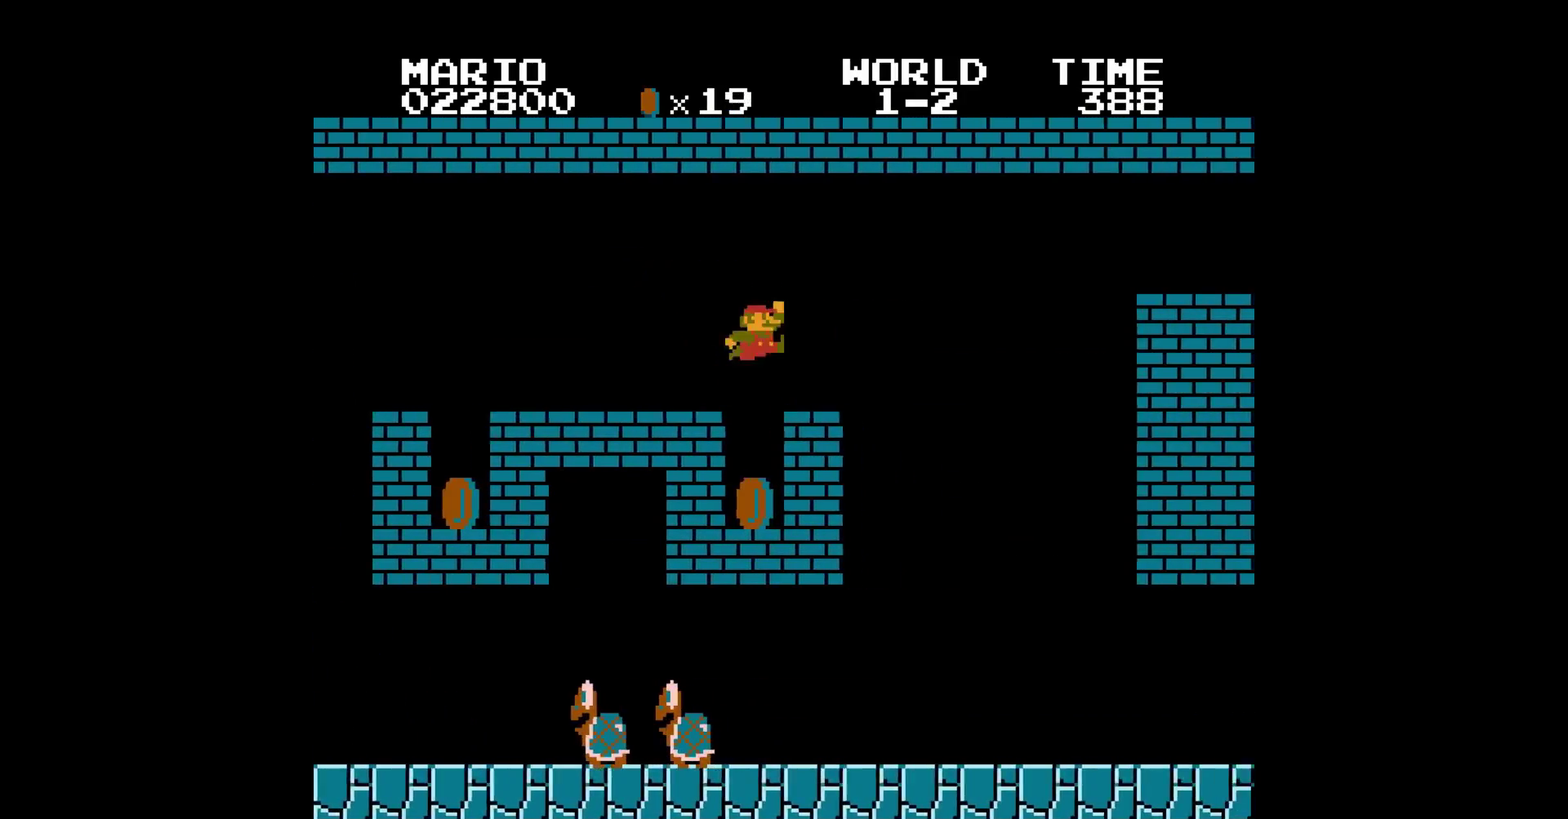
{"buttons": [], "events": [[100, "A", "up"]]}
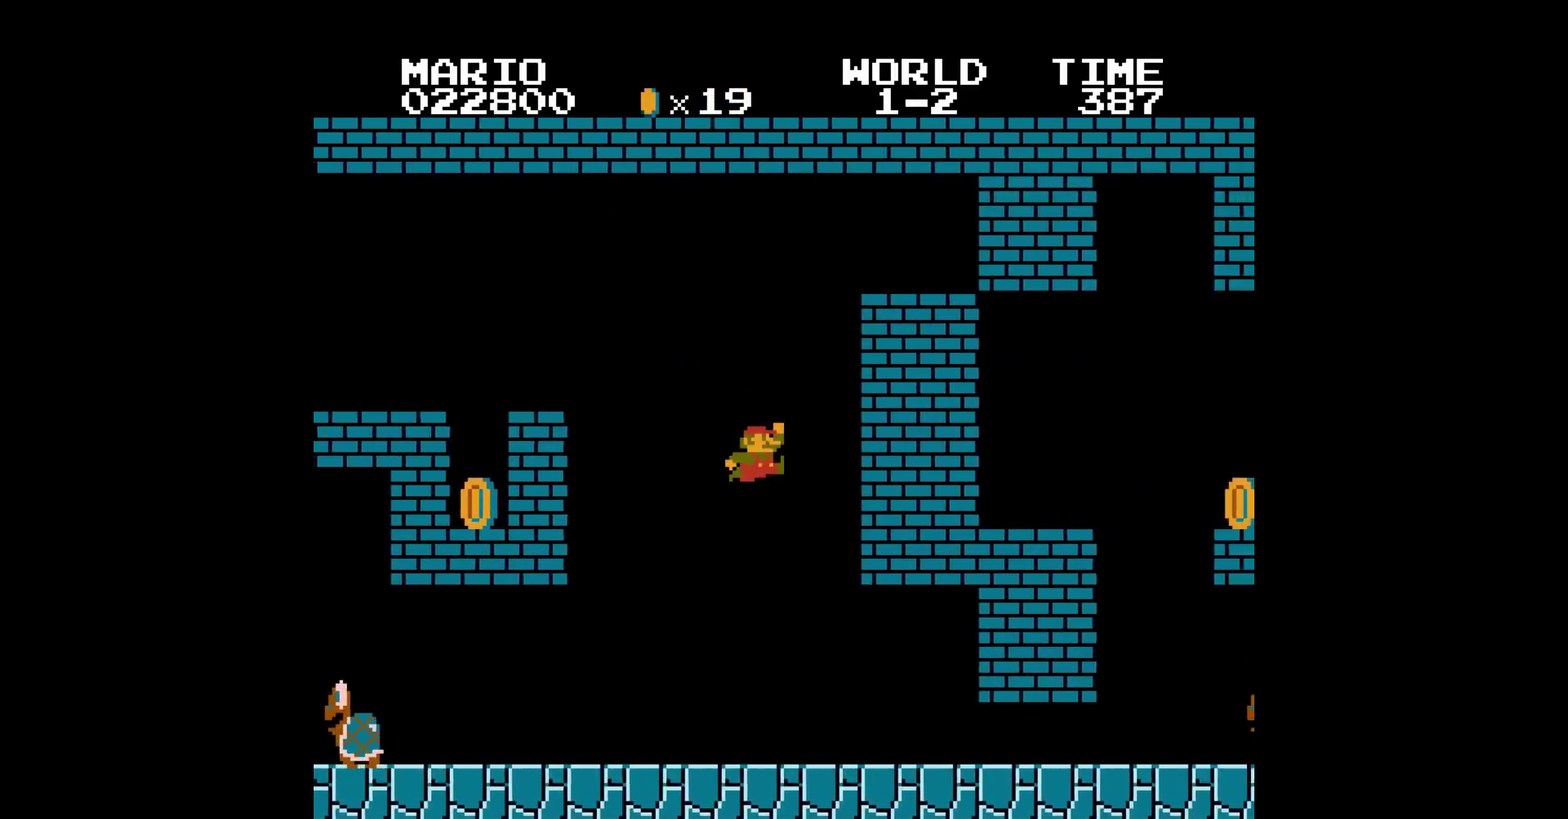
{"buttons": ["A"], "events": [[333, "B", "down"], [333, "DPAD_RIGHT", "down"], [350, "B", "up"], [400, "A", "down"], [400, "DPAD_RIGHT", "up"], [417, "A", "up"], [500, "A", "down"]]}
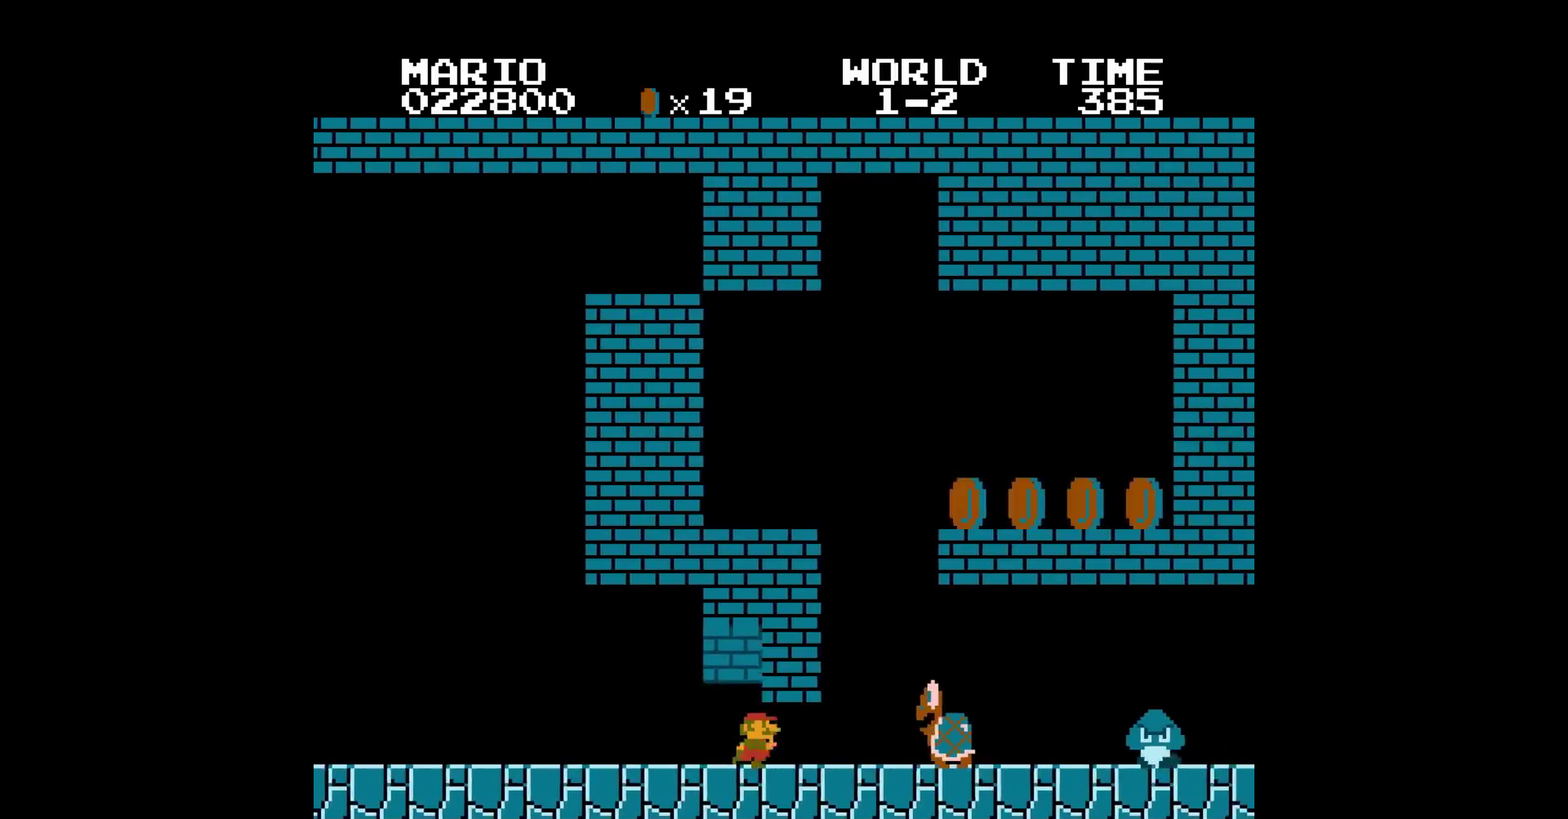
{"buttons": ["A"], "events": [[17, "A", "up"], [67, "A", "down"], [83, "A", "up"], [483, "A", "down"]]}
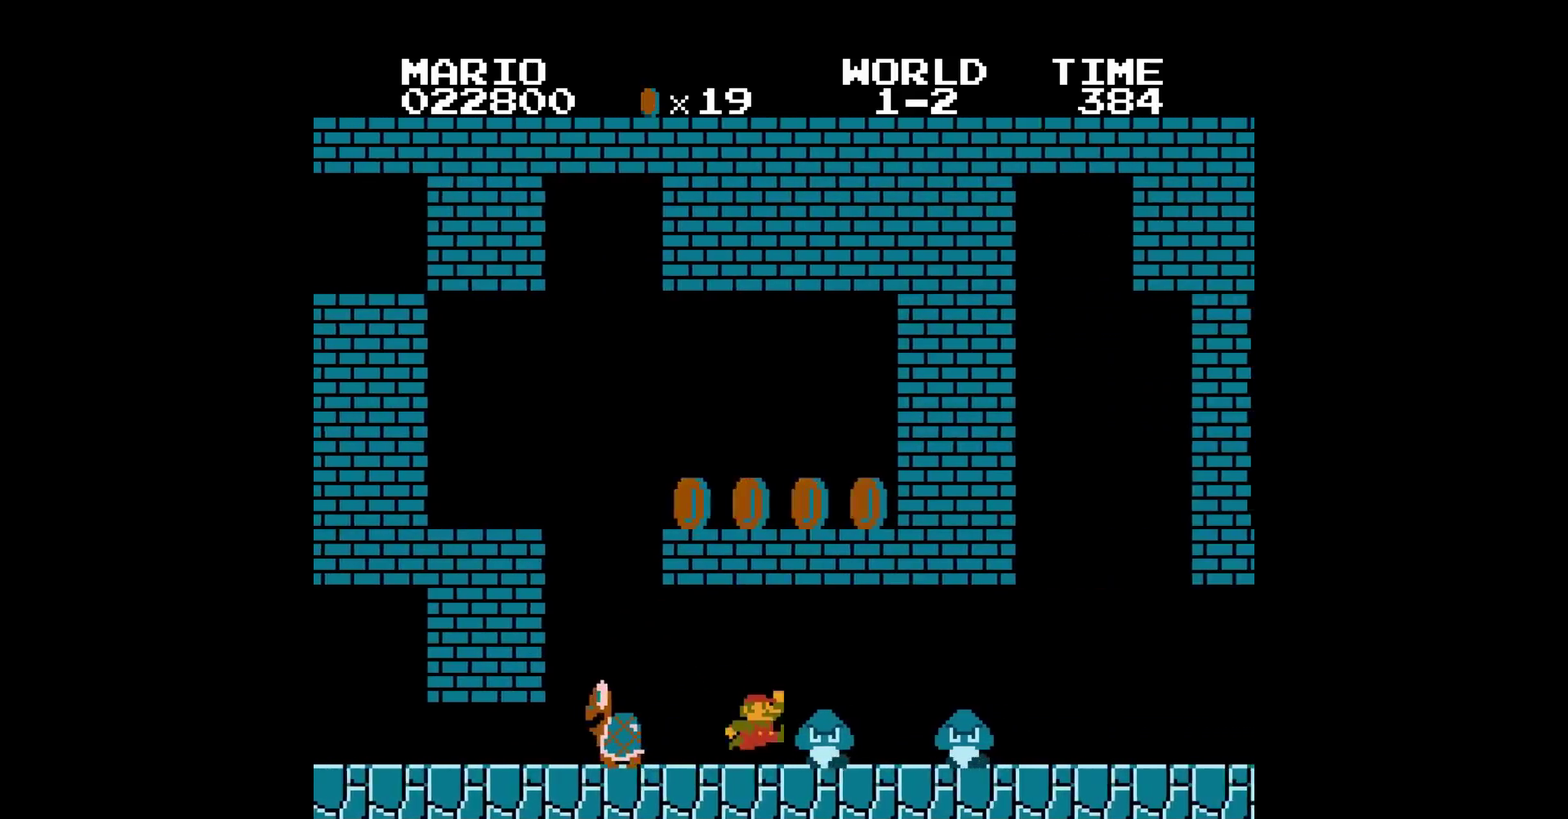
{"buttons": [], "events": [[17, "A", "up"]]}
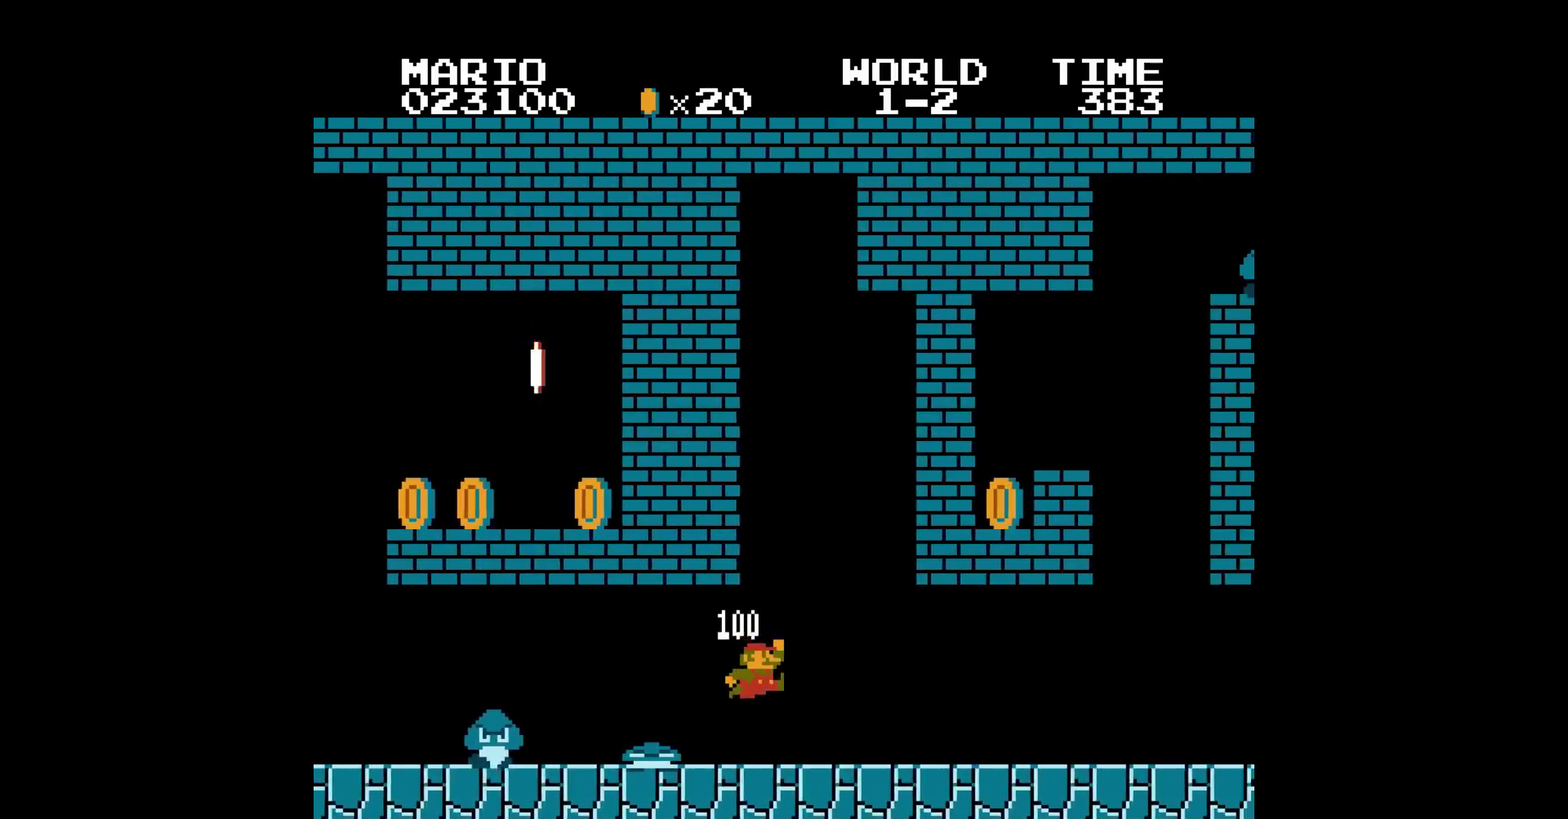
{"buttons": [], "events": [[100, "B", "down"], [100, "DPAD_RIGHT", "down"], [250, "A", "down"], [250, "B", "up"], [250, "DPAD_RIGHT", "up"], [300, "A", "up"]]}
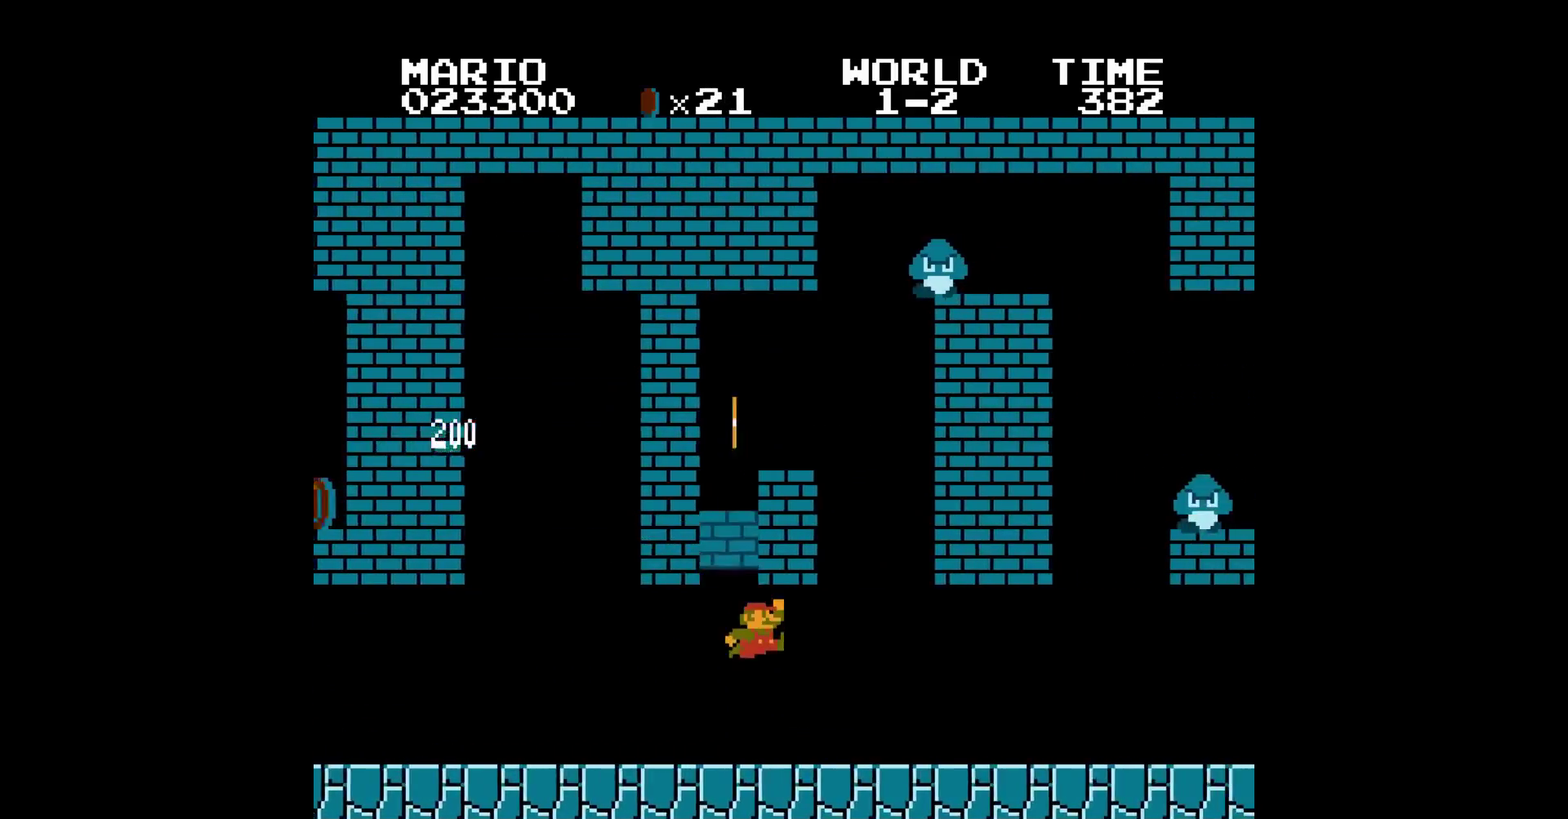
{"buttons": ["A"], "events": [[133, "B", "down"], [133, "DPAD_RIGHT", "down"], [383, "B", "up"], [383, "DPAD_LEFT", "down"], [383, "DPAD_RIGHT", "up"], [417, "A", "down"], [433, "DPAD_LEFT", "up"]]}
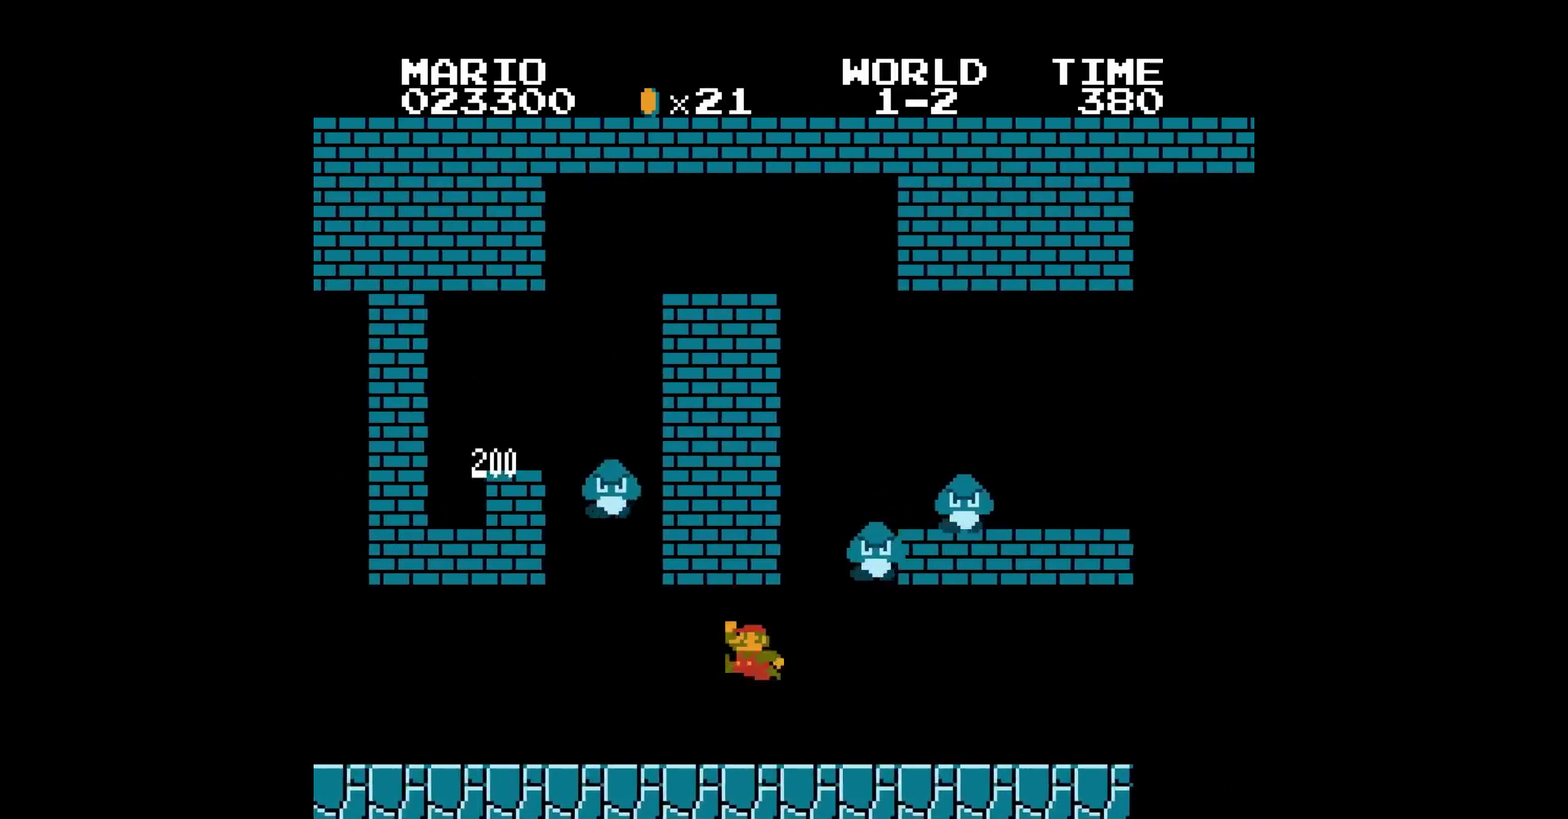
{"buttons": [], "events": [[200, "A", "up"], [217, "DPAD_RIGHT", "down"], [233, "DPAD_RIGHT", "up"]]}
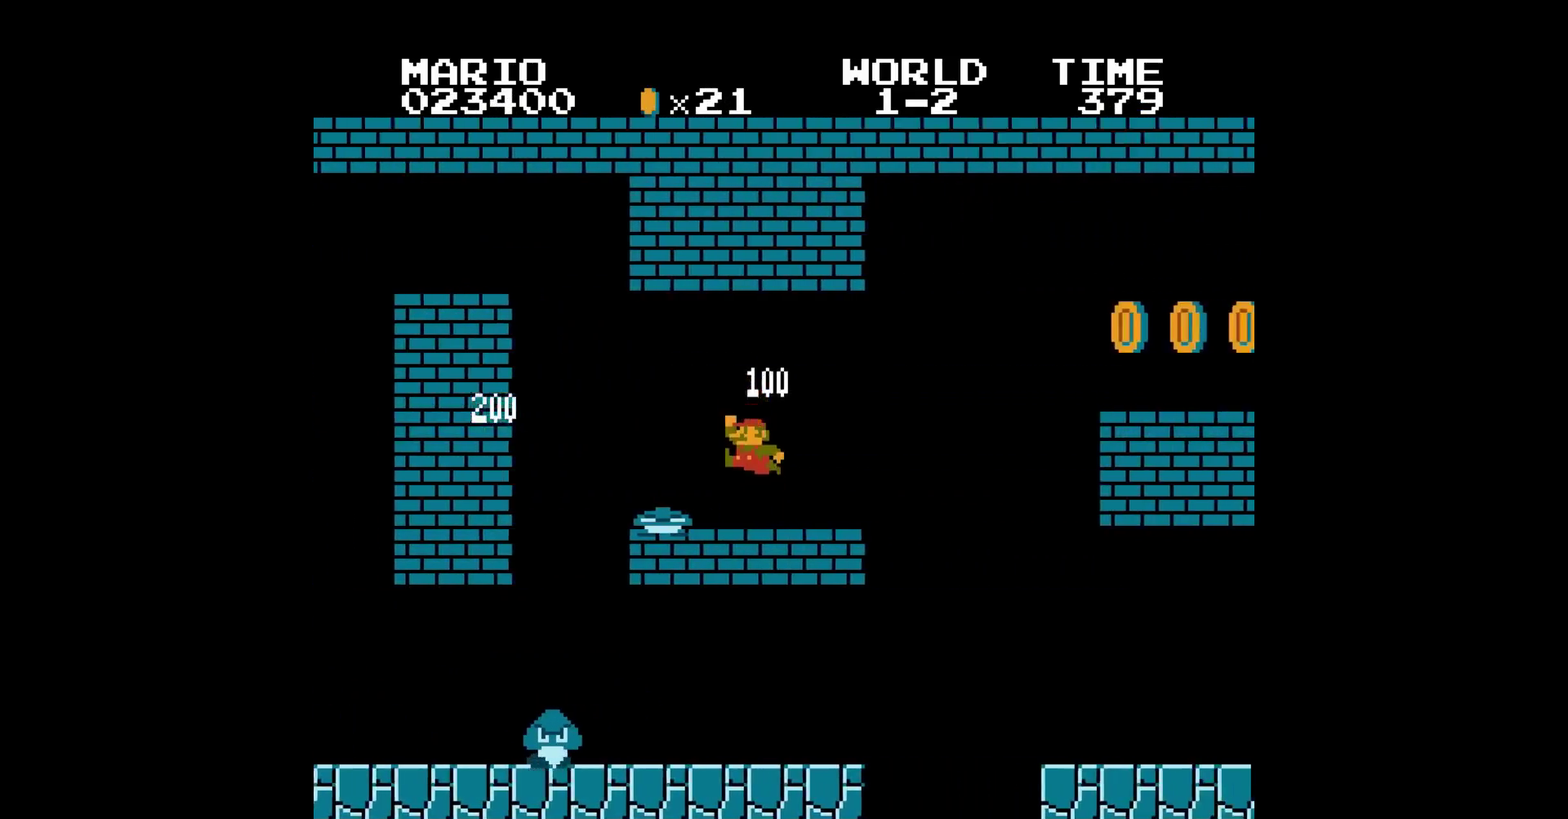
{"buttons": [], "events": [[83, "A", "down"], [300, "A", "up"]]}
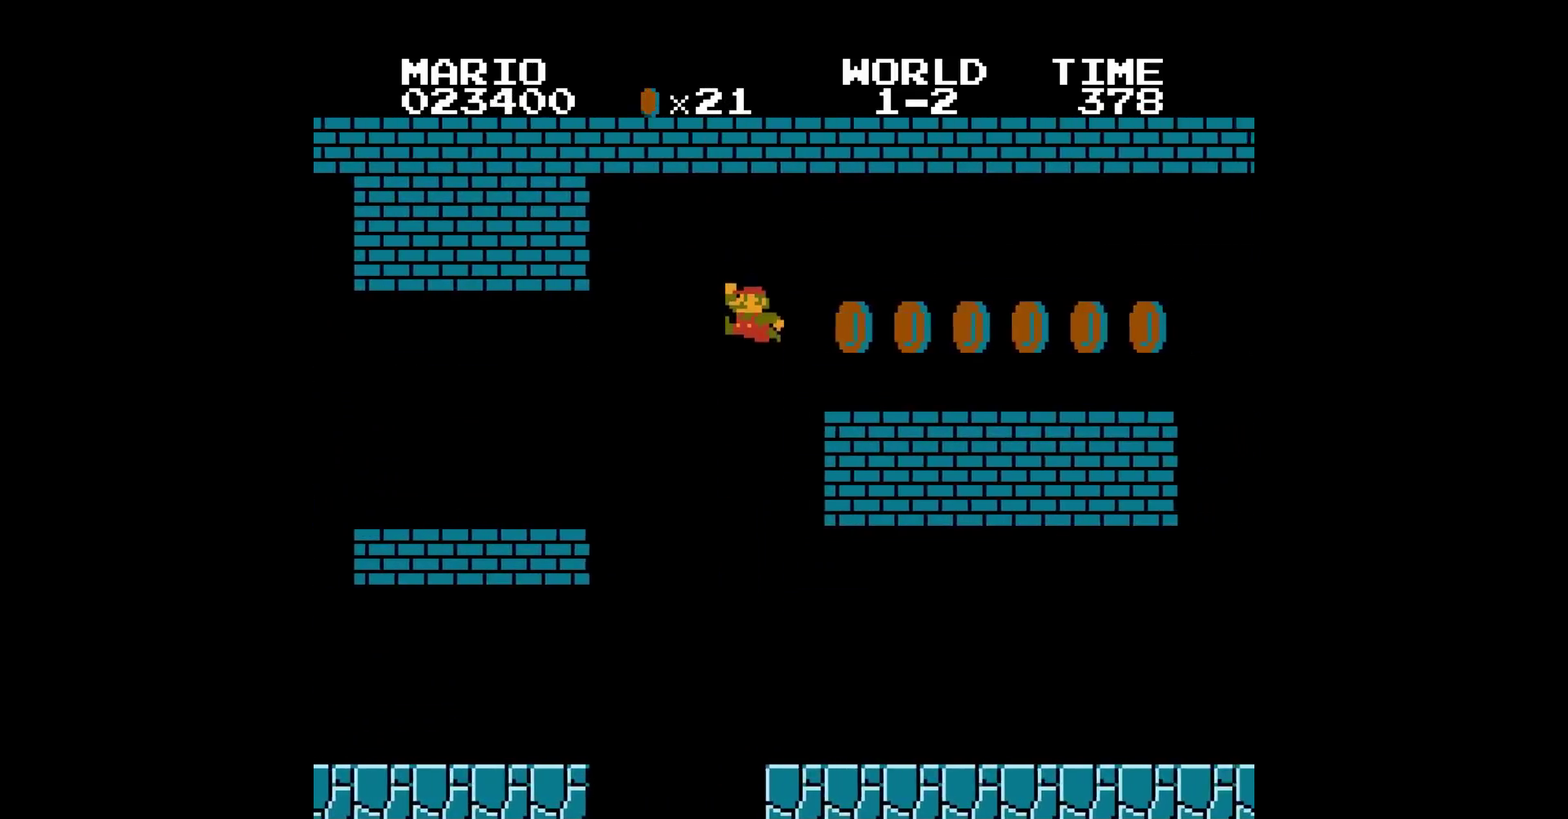
{"buttons": [], "events": [[100, "A", "down"], [167, "A", "up"]]}
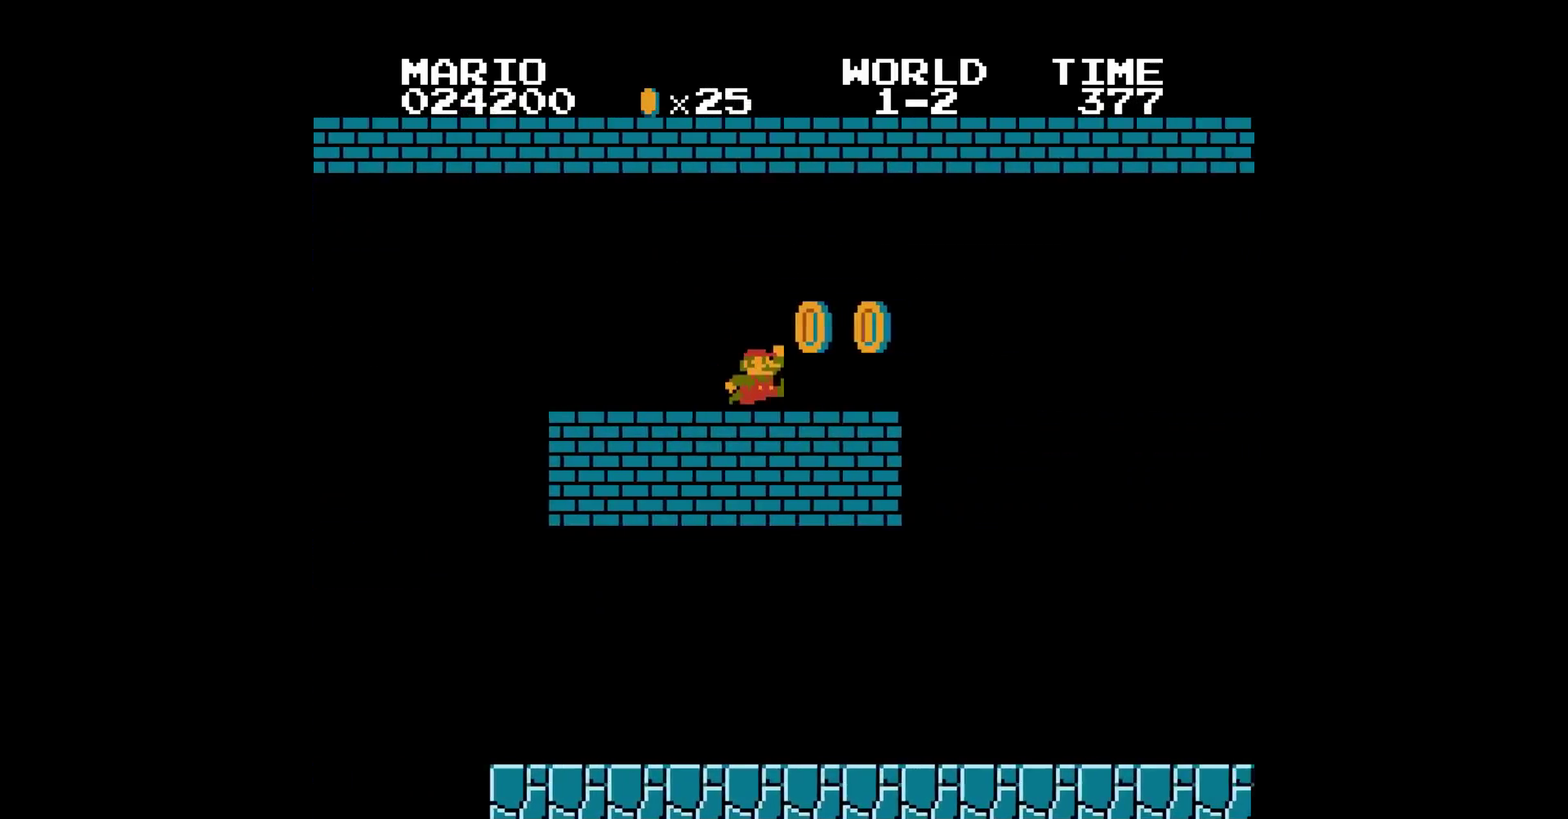
{"buttons": [], "events": [[17, "A", "down"], [167, "A", "up"]]}
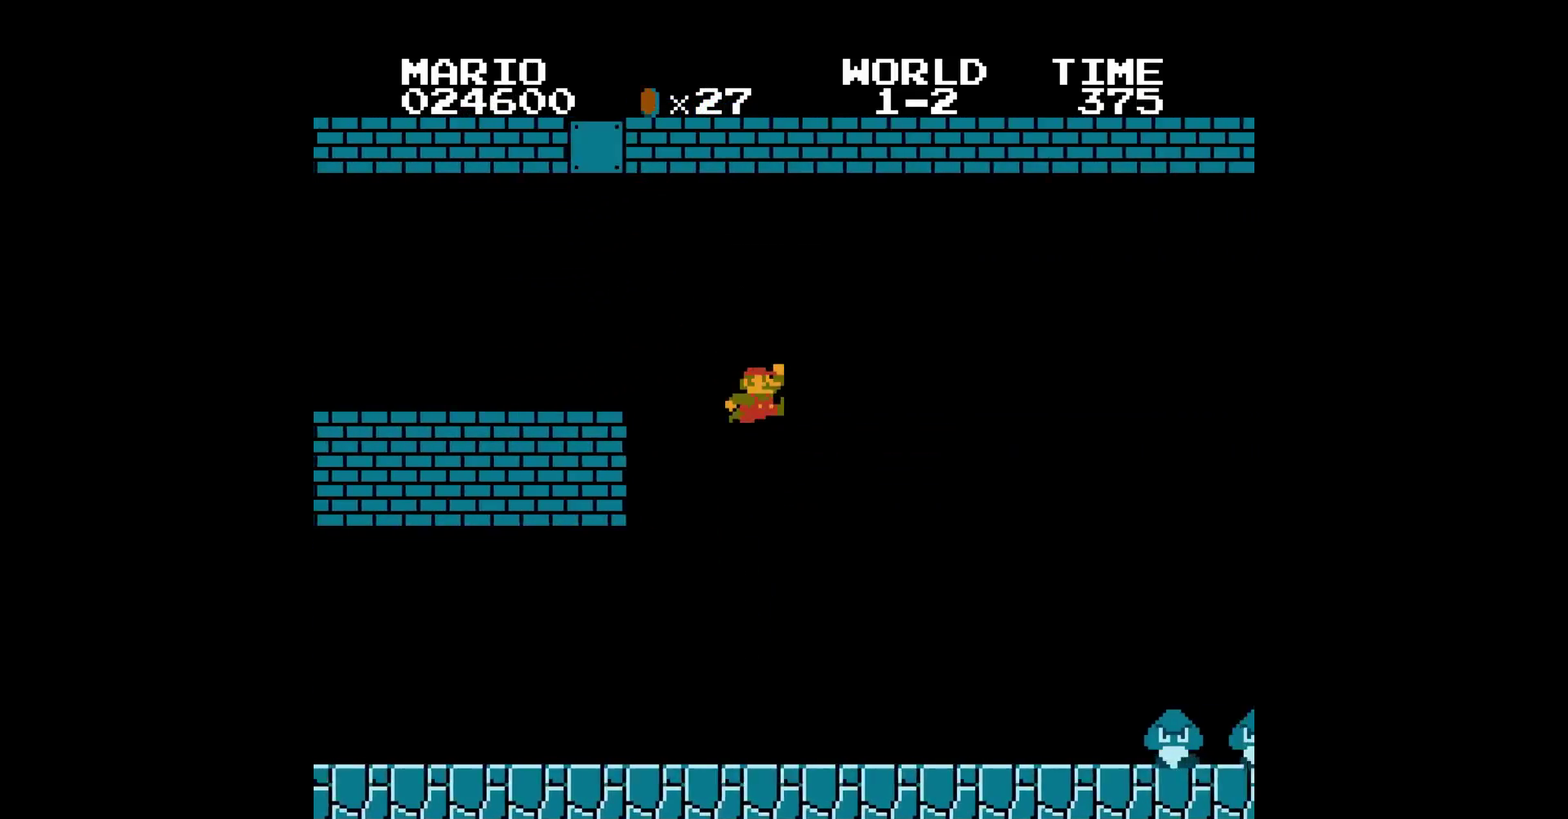
{"buttons": ["A"], "events": [[400, "DPAD_LEFT", "down"], [417, "A", "down"], [417, "DPAD_LEFT", "up"]]}
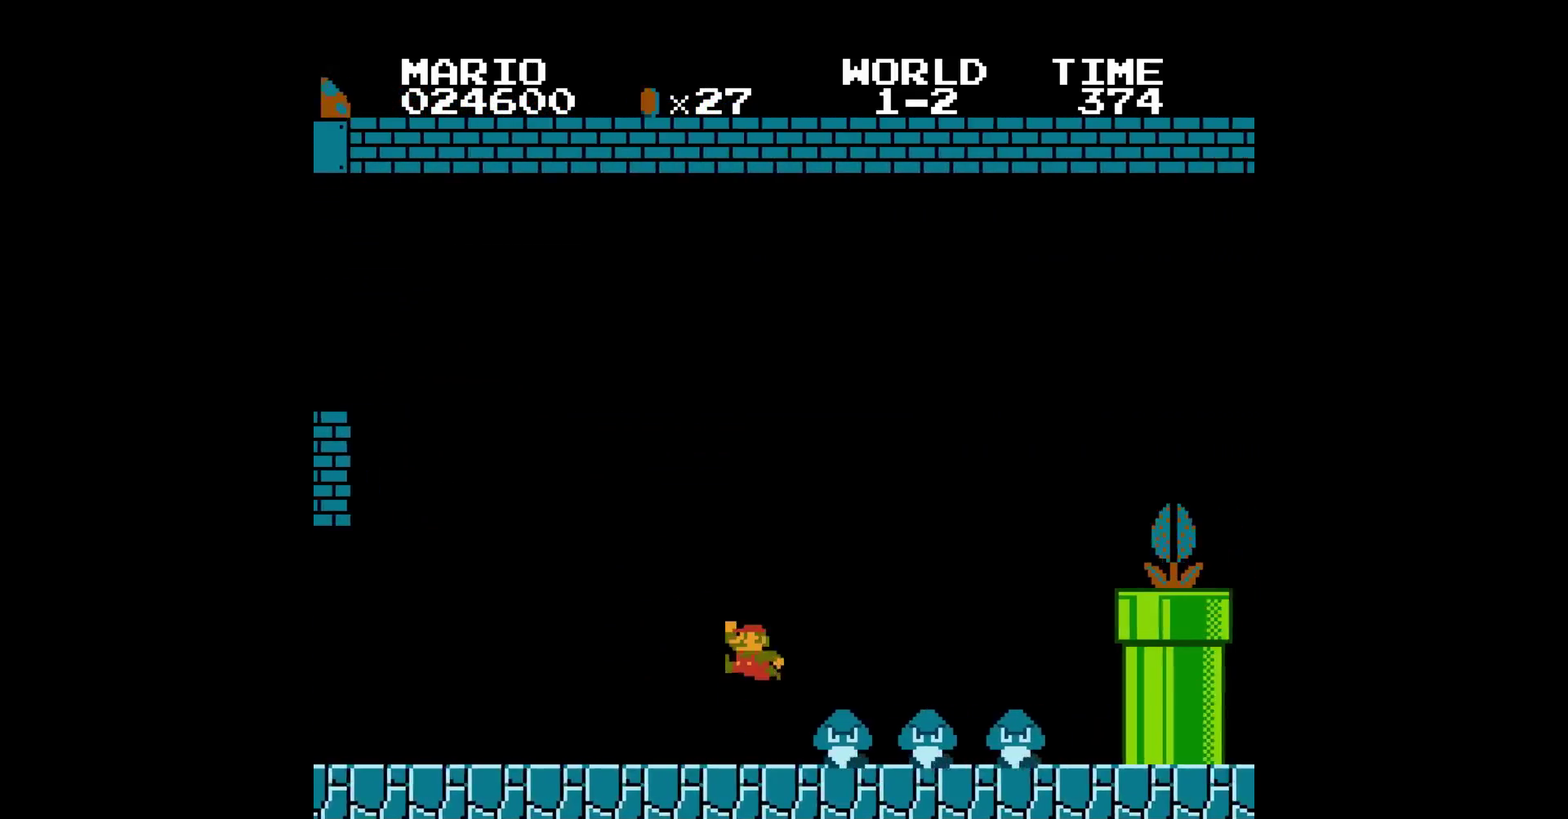
{"buttons": [], "events": [[433, "A", "up"]]}
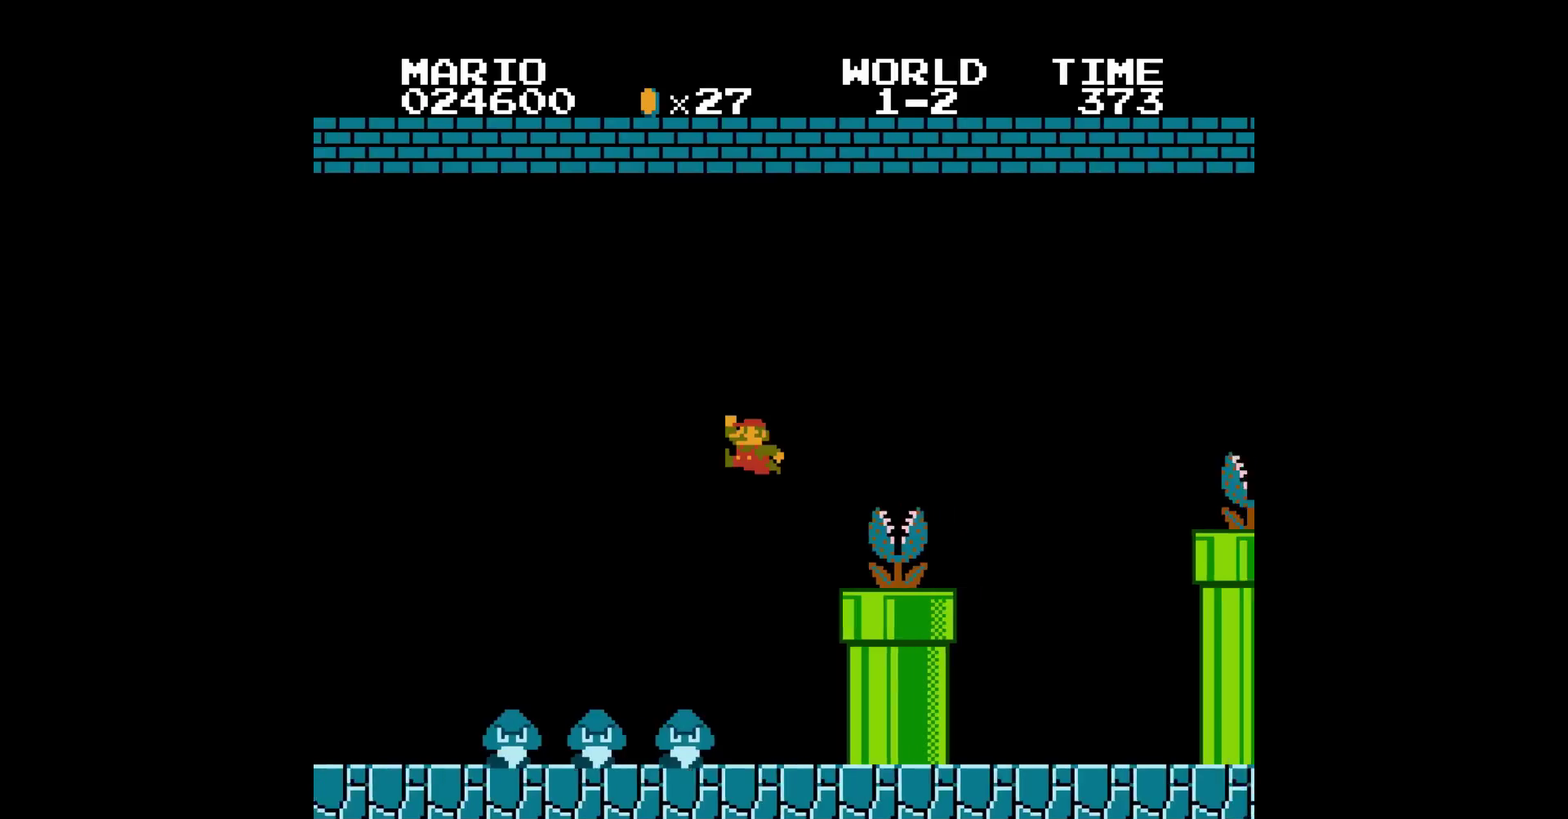
{"buttons": ["A"], "events": [[150, "A", "down"]]}